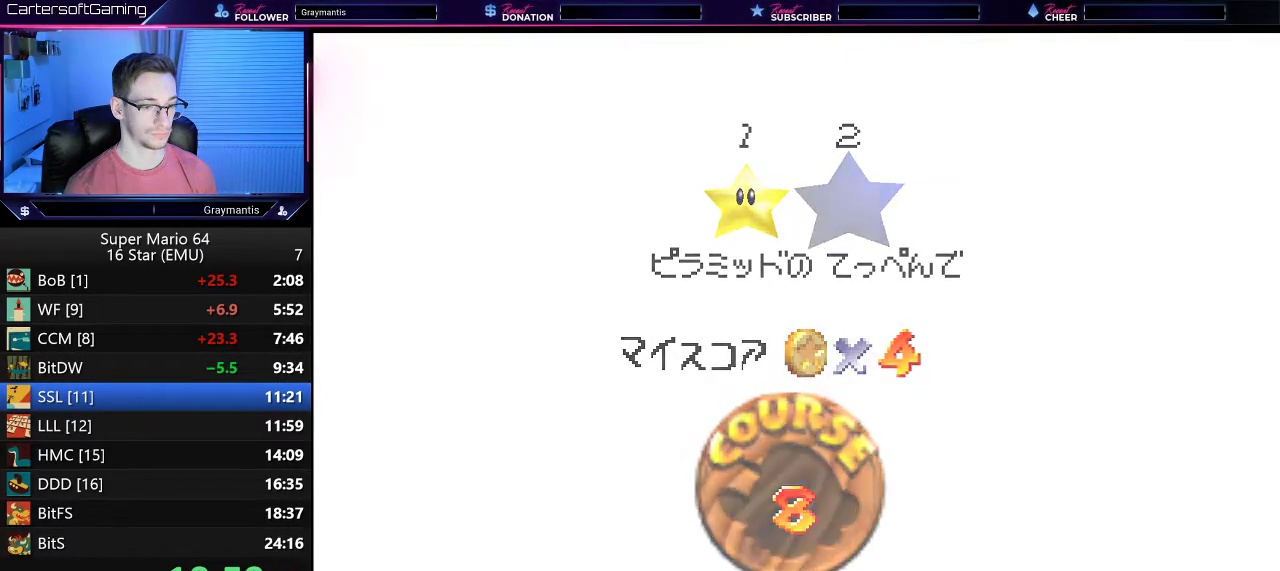
Gameplay with a controller (Nintendo layout); each line is a JSON object with the inputs held at the frame after it. "events" lists button and stick changes between this image and that frame as [ms after this image, input, new state], when the widget could be followed in between. Not read: L3 R3.
{"buttons": [], "left_stick": "center", "events": []}
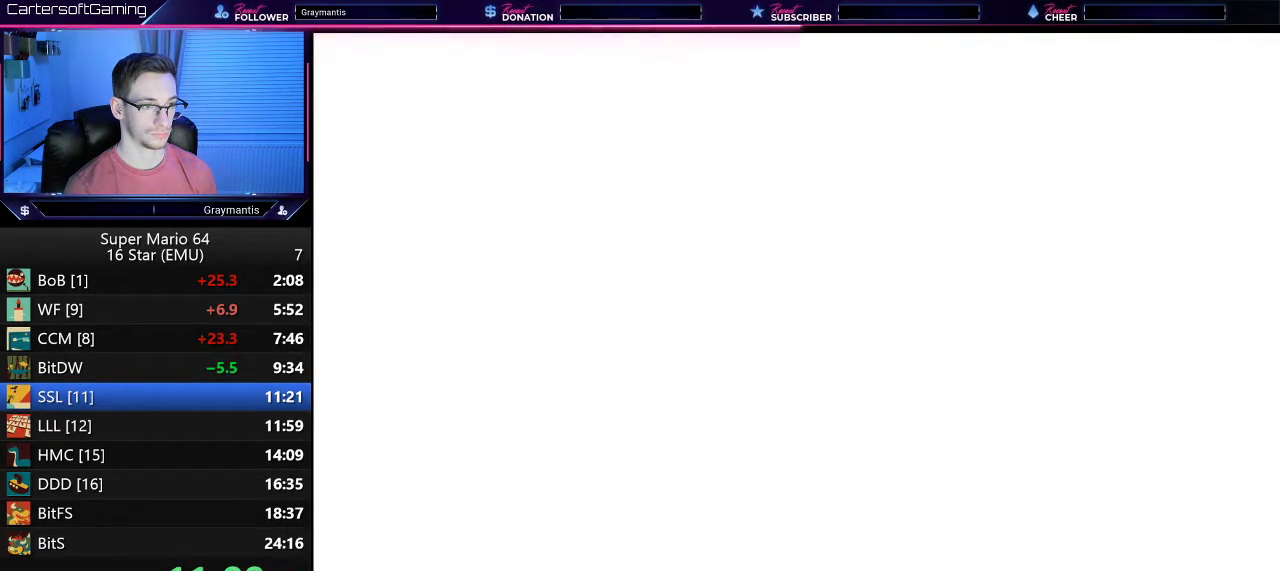
{"buttons": ["C_DOWN", "C_LEFT"], "left_stick": "center", "events": [[401, "C_DOWN", "down"], [451, "C_LEFT", "down"]]}
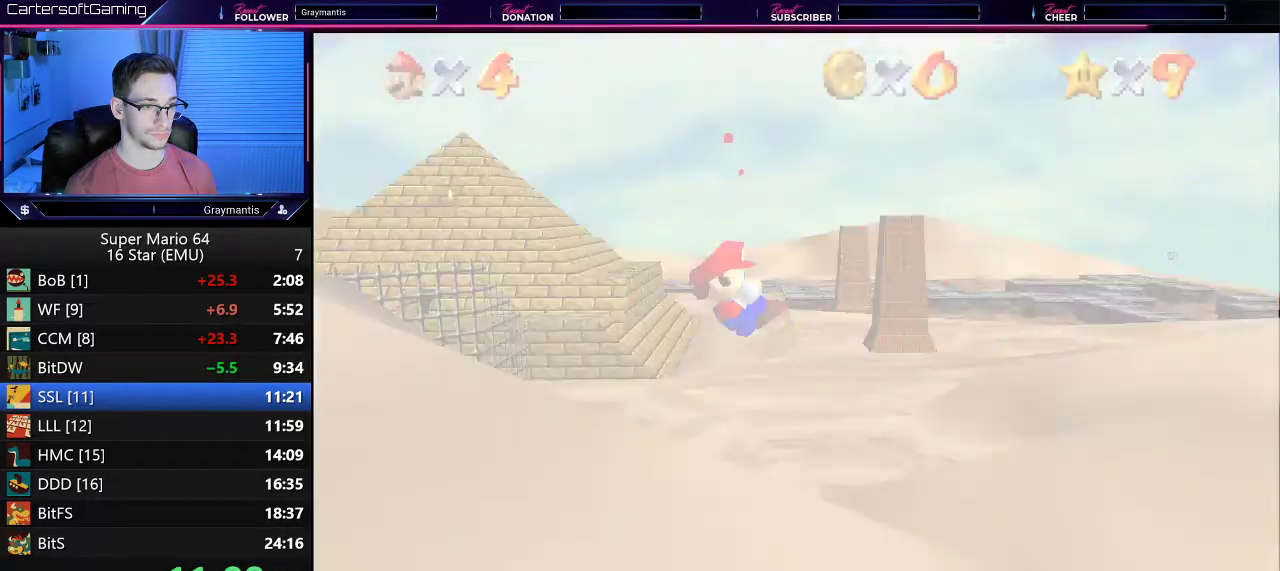
{"buttons": [], "left_stick": "center", "events": [[50, "C_DOWN", "up"], [50, "C_LEFT", "up"]]}
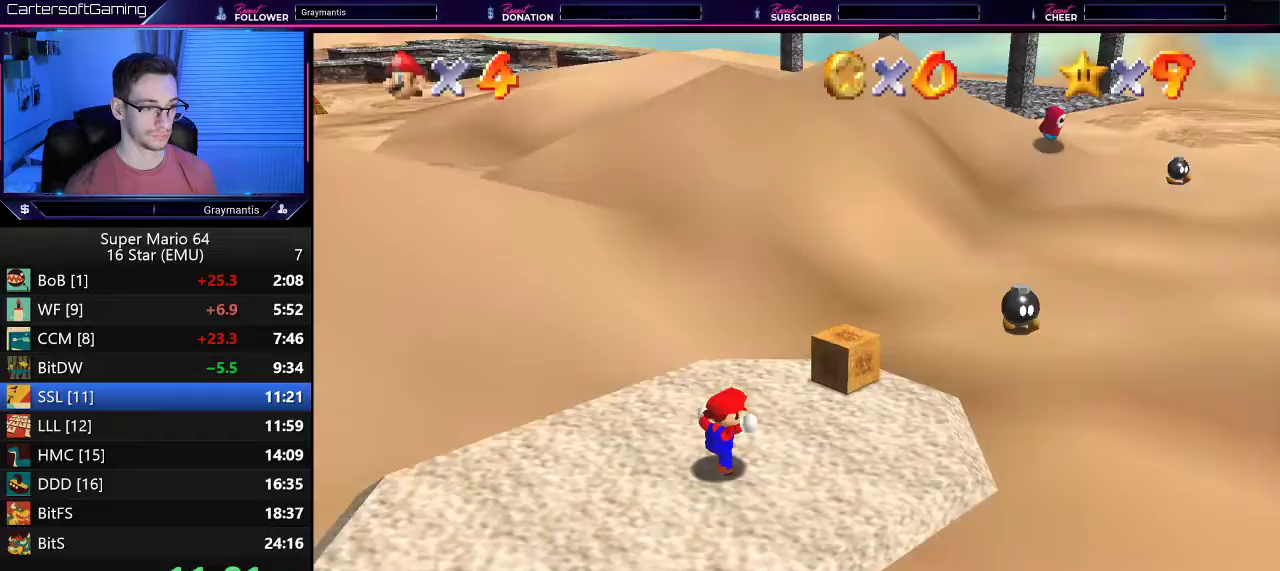
{"buttons": [], "left_stick": "down-left", "events": [[167, "left_stick", "left"], [217, "left_stick", "down-left"]]}
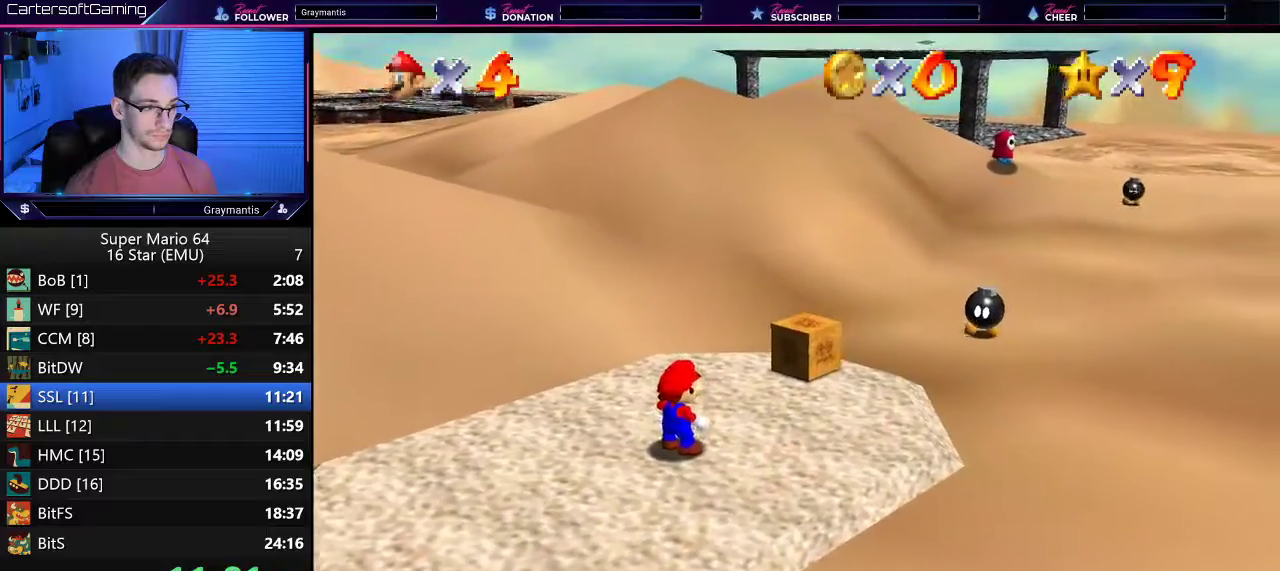
{"buttons": [], "left_stick": "left", "events": [[250, "left_stick", "left"]]}
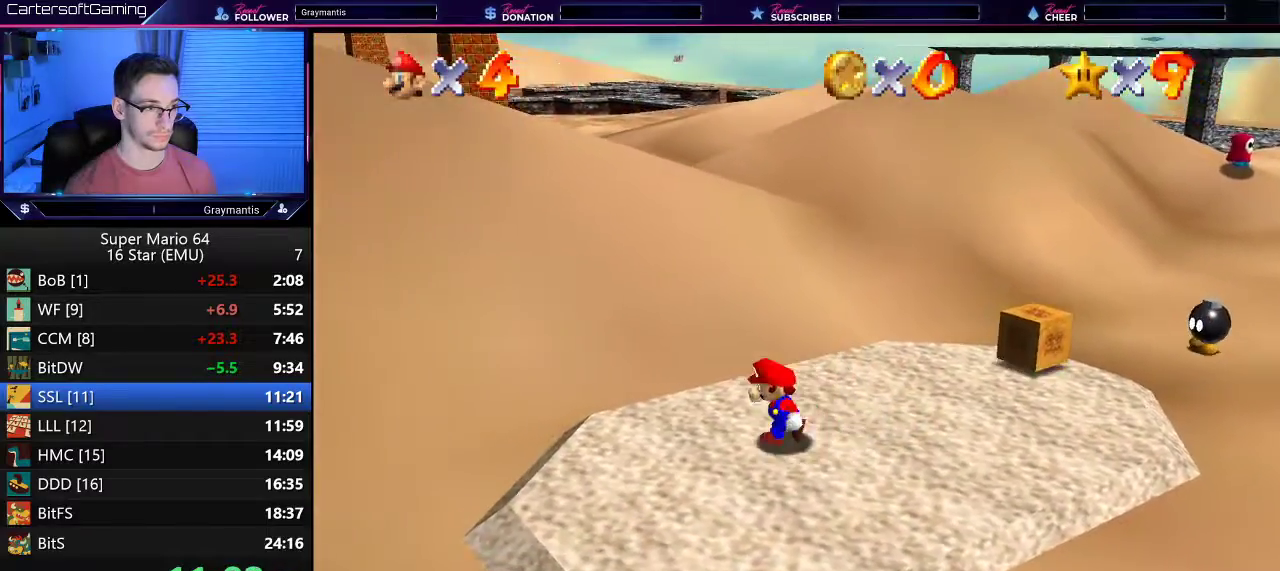
{"buttons": [], "left_stick": "left", "events": [[34, "A", "down"], [150, "A", "up"]]}
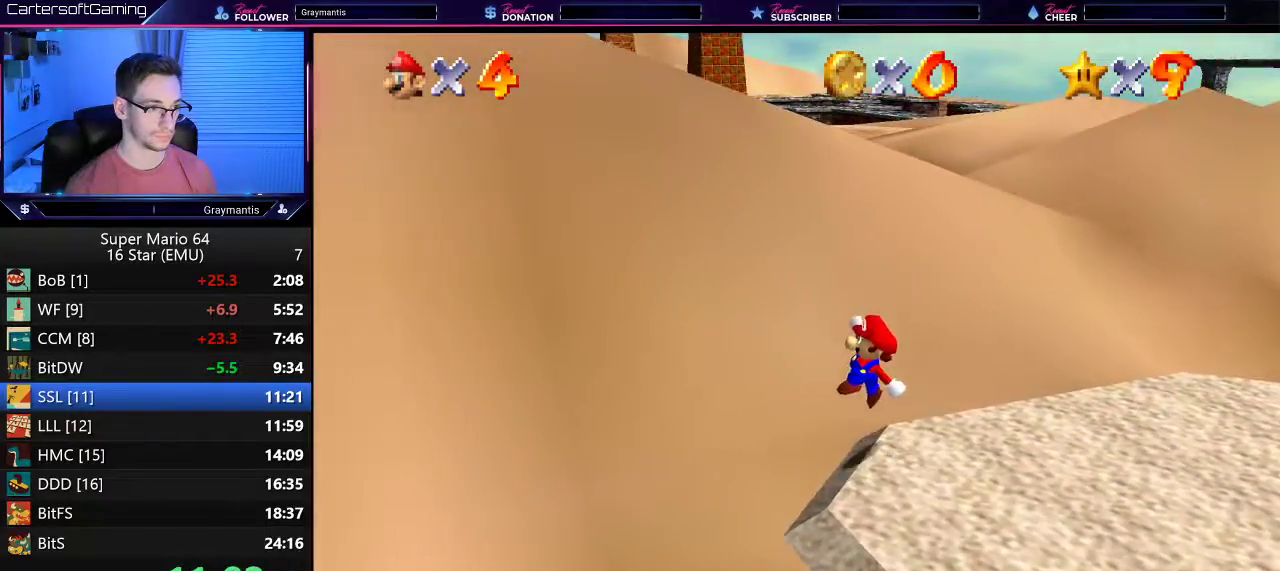
{"buttons": ["A"], "left_stick": "left", "events": [[167, "A", "down"]]}
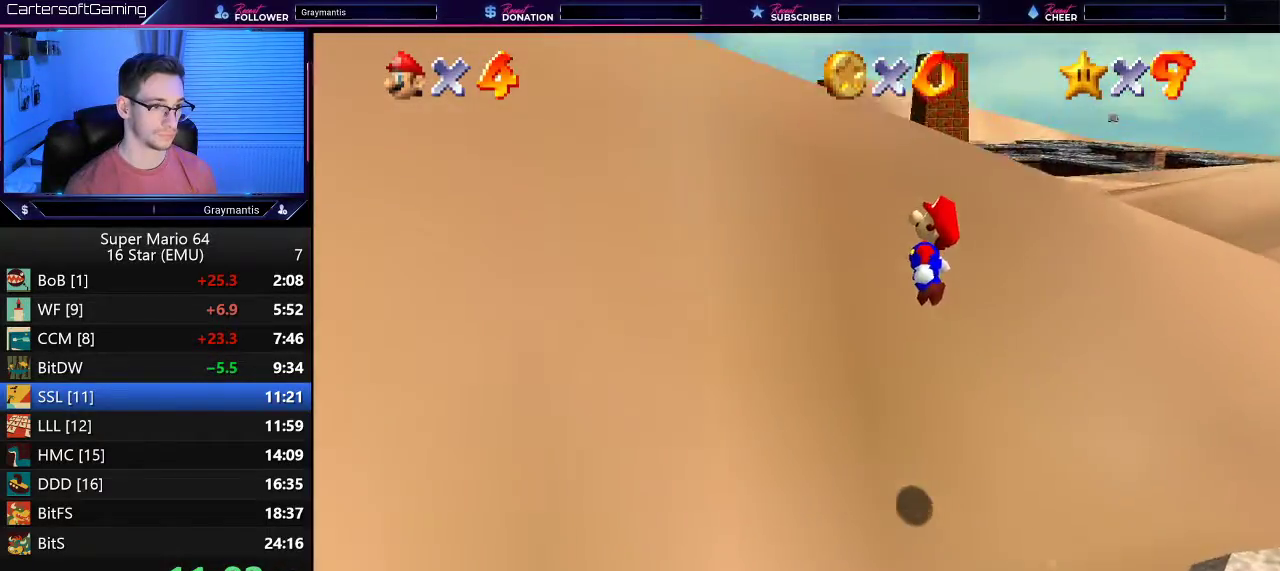
{"buttons": ["A"], "left_stick": "left", "events": [[67, "A", "up"], [234, "A", "down"], [317, "A", "up"], [501, "A", "down"]]}
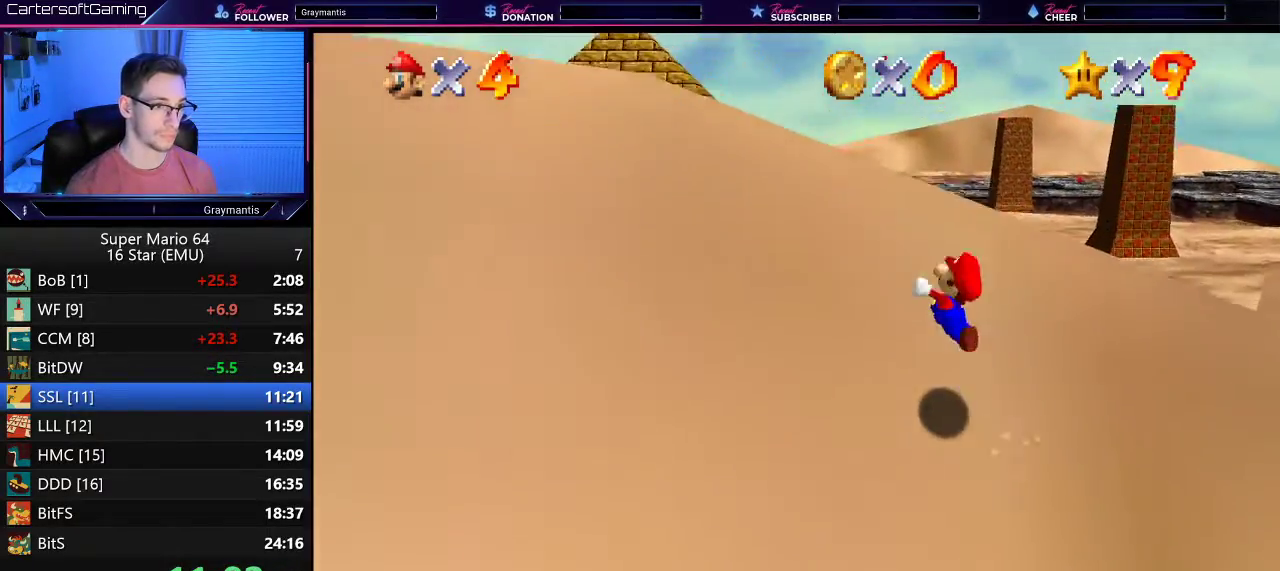
{"buttons": [], "left_stick": "up-left", "events": [[83, "A", "up"], [167, "left_stick", "up-left"]]}
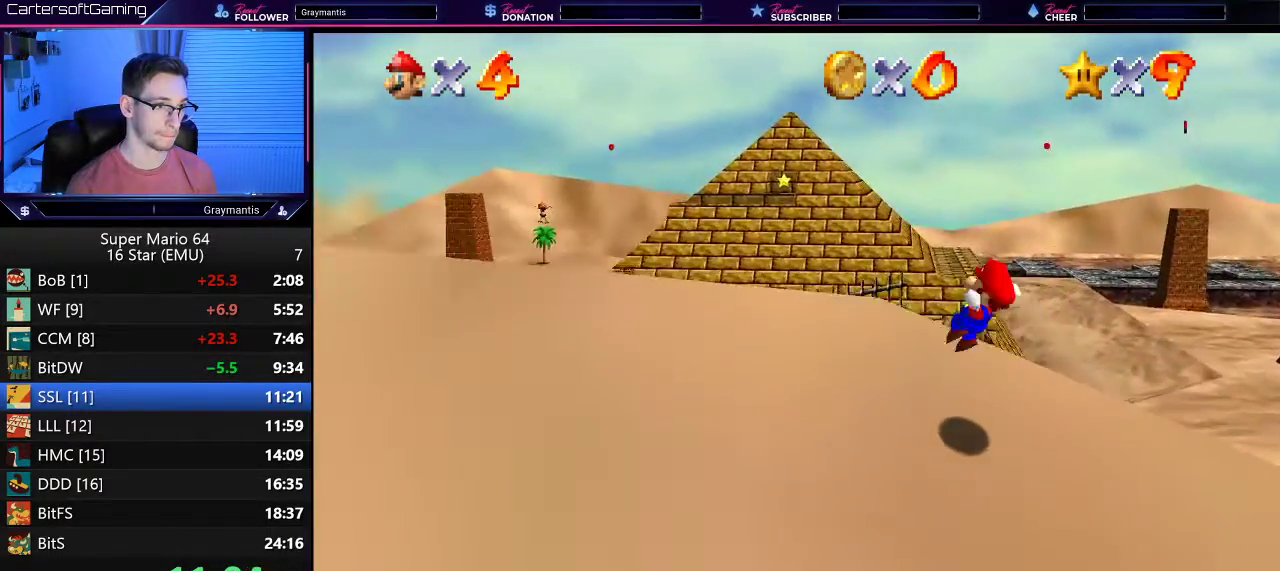
{"buttons": ["A"], "left_stick": "up-left", "events": [[467, "A", "down"]]}
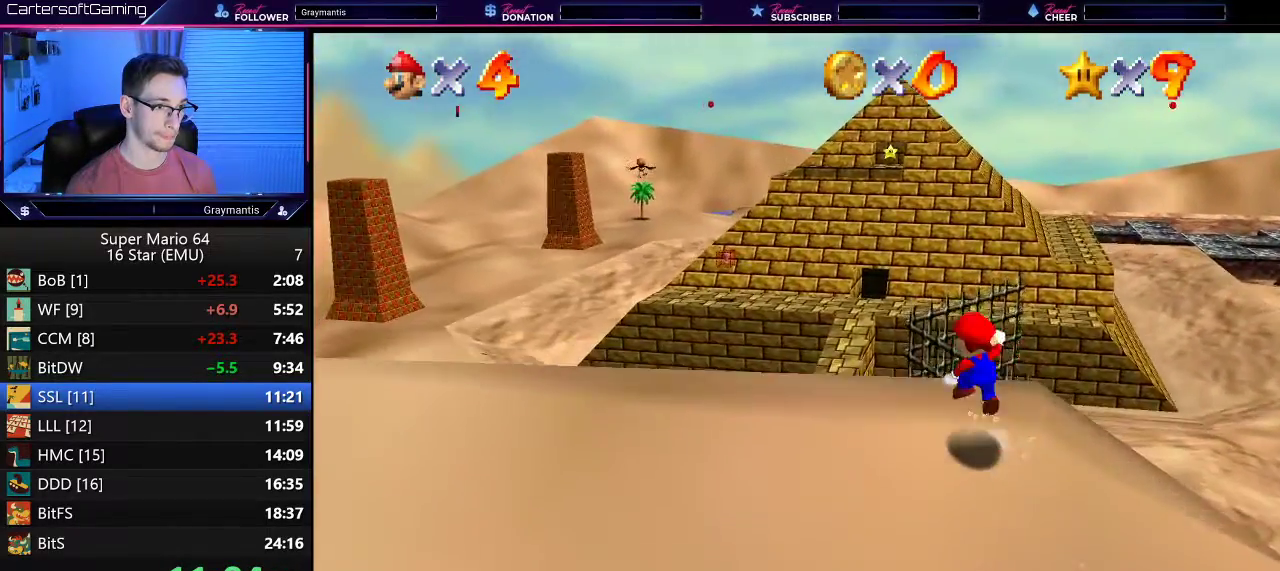
{"buttons": [], "left_stick": "up-right", "events": [[100, "A", "up"], [133, "B", "down"], [200, "left_stick", "up"], [233, "B", "up"], [467, "left_stick", "up-right"]]}
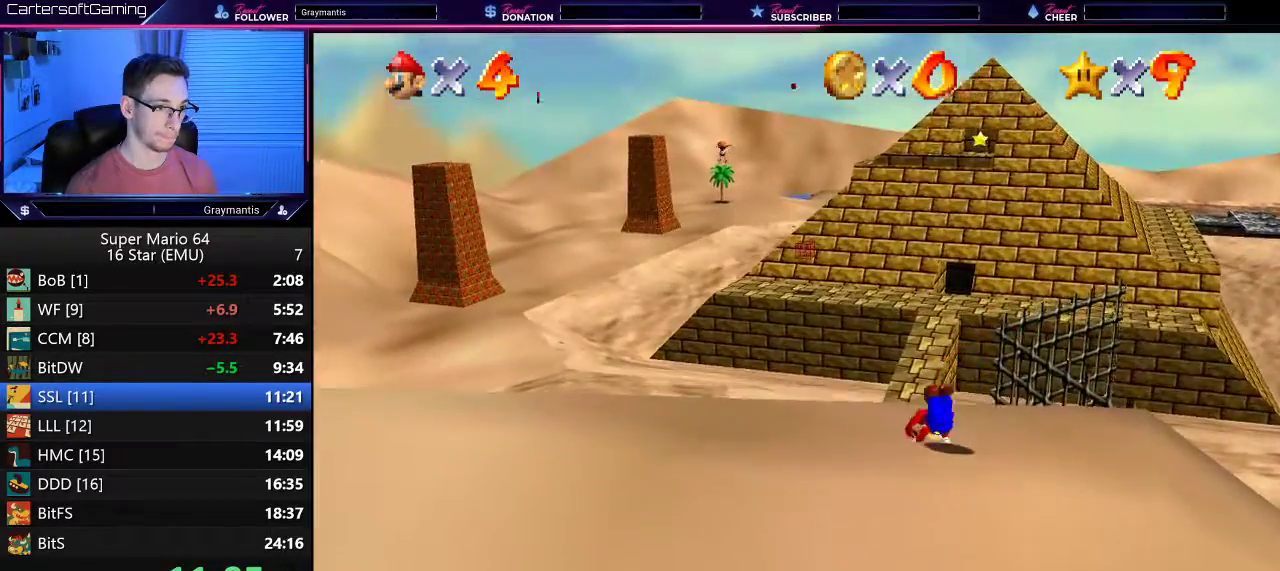
{"buttons": [], "left_stick": "up", "events": [[484, "left_stick", "up"]]}
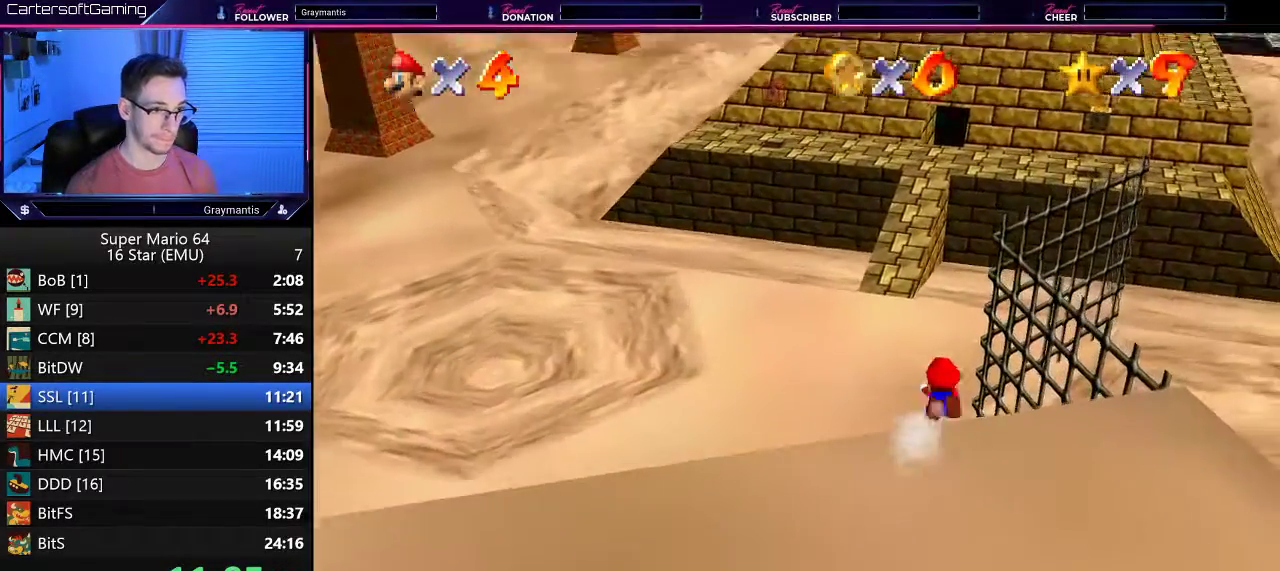
{"buttons": [], "left_stick": "up", "events": [[100, "left_stick", "up-left"], [434, "left_stick", "up"]]}
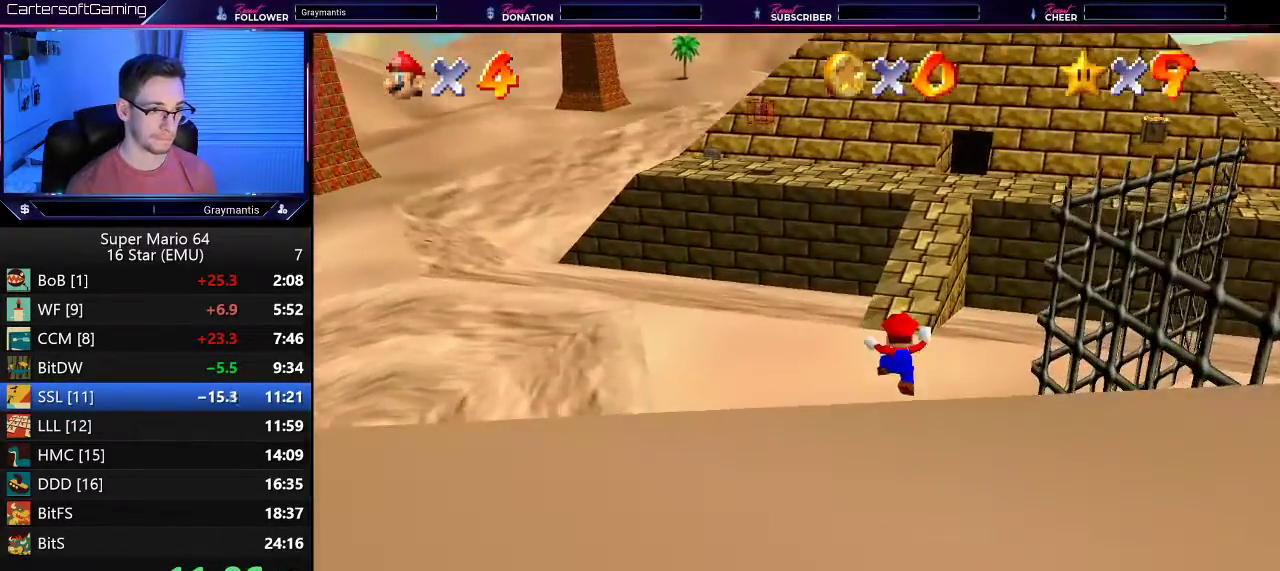
{"buttons": [], "left_stick": "up", "events": []}
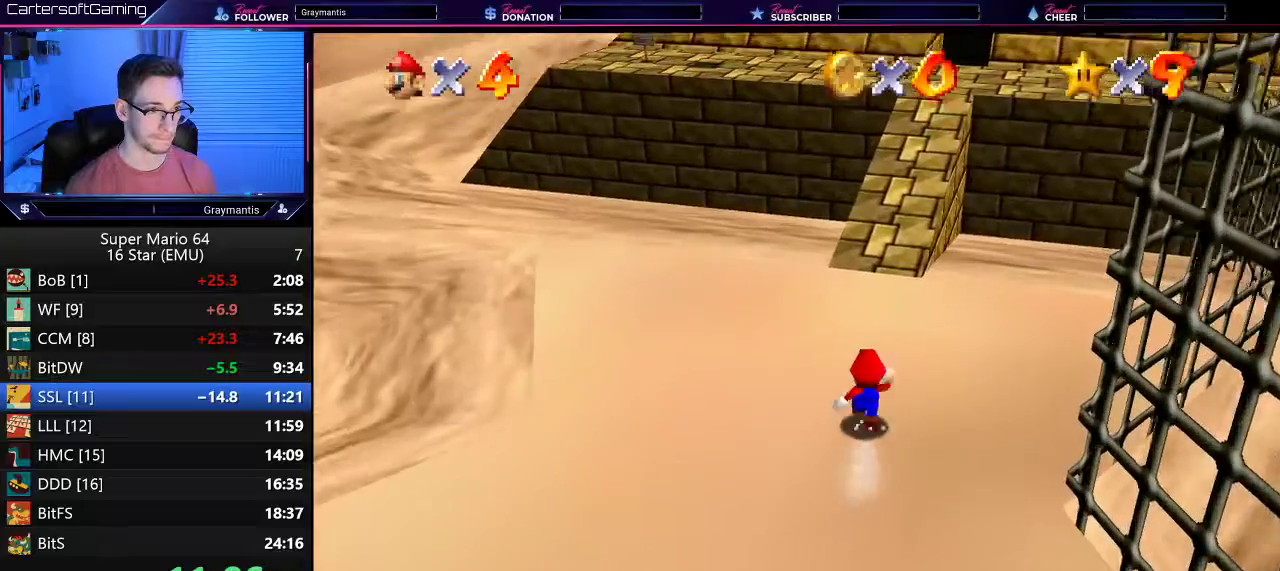
{"buttons": [], "left_stick": "up", "events": []}
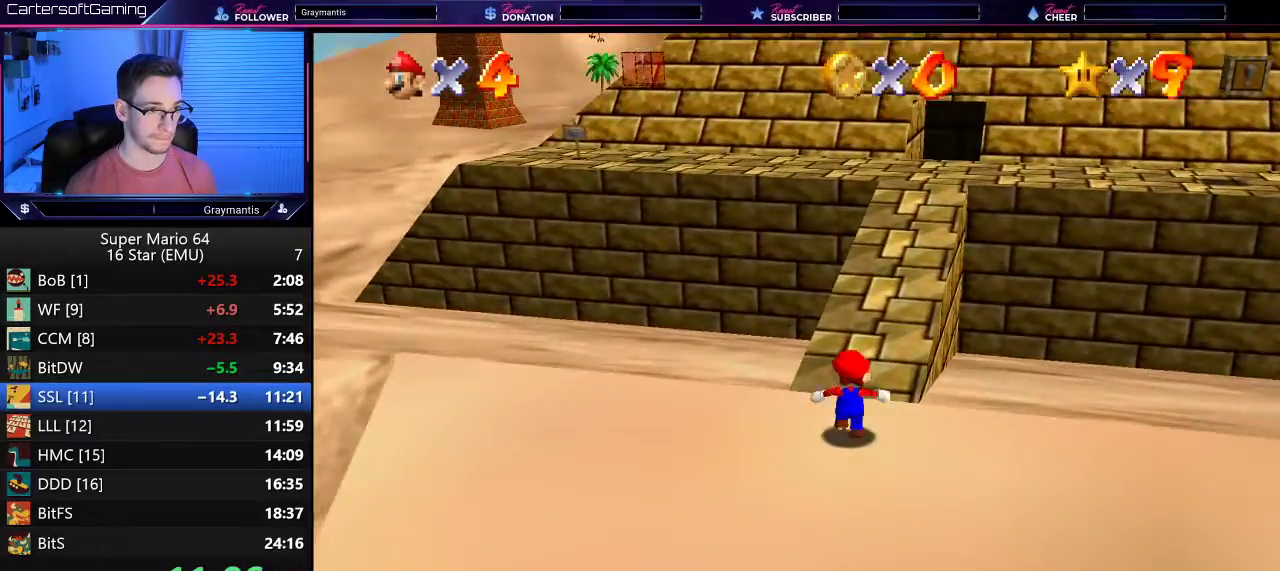
{"buttons": [], "left_stick": "up", "events": []}
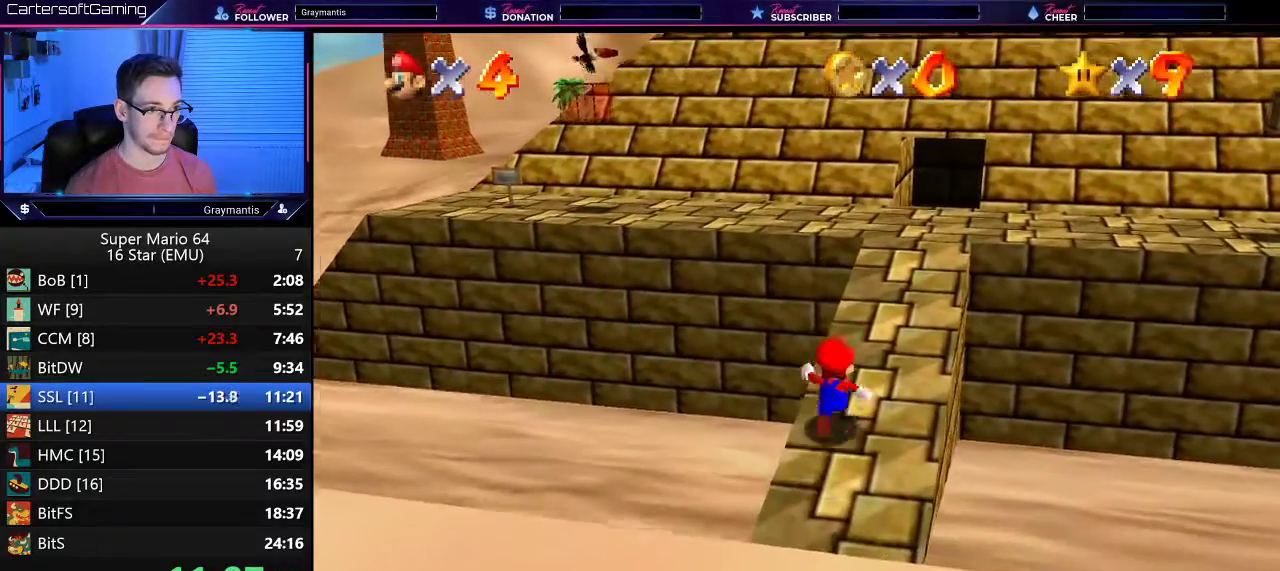
{"buttons": [], "left_stick": "up", "events": [[250, "left_stick", "up-right"], [484, "left_stick", "up"]]}
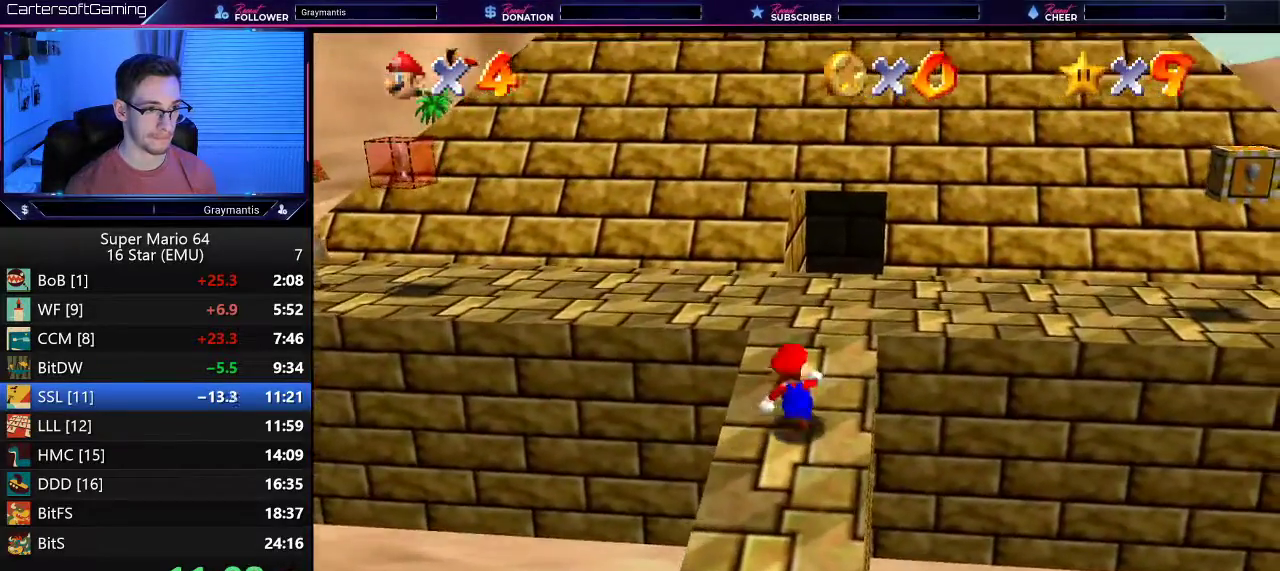
{"buttons": [], "left_stick": "up-left", "events": [[250, "A", "down"], [317, "A", "up"], [350, "left_stick", "up-left"]]}
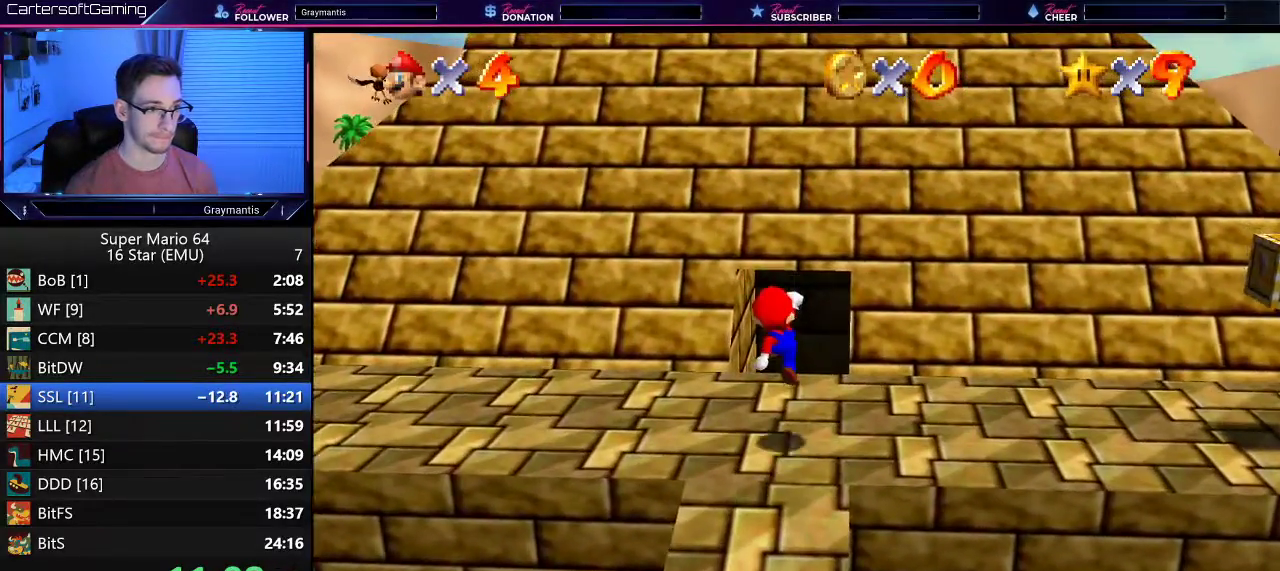
{"buttons": ["A"], "left_stick": "up", "events": [[284, "A", "down"], [284, "left_stick", "up"]]}
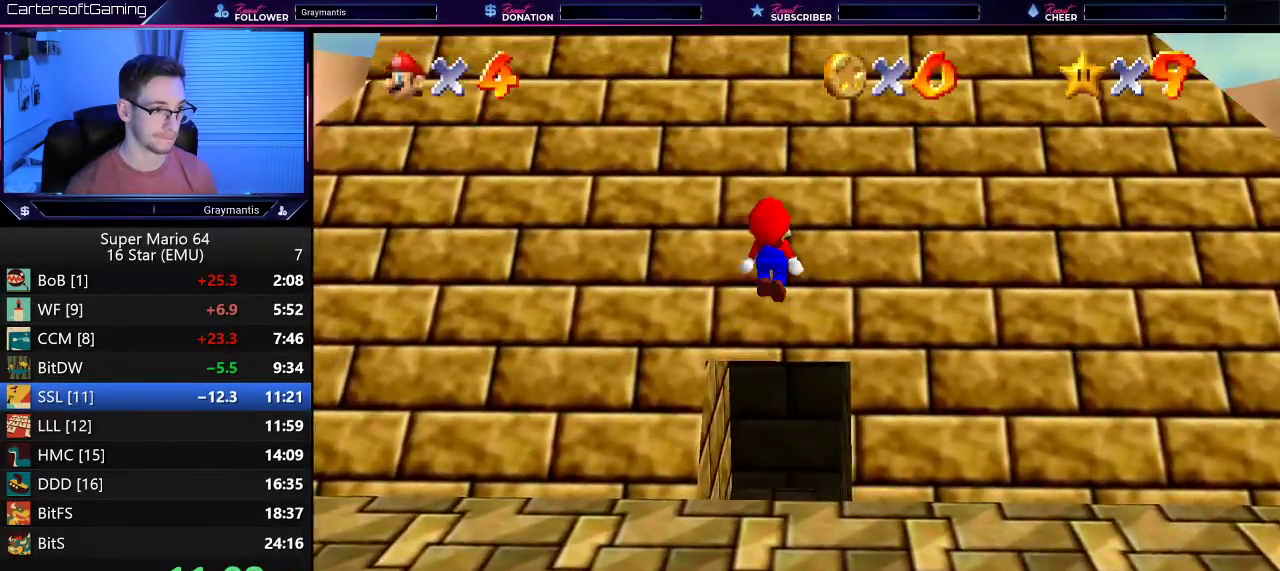
{"buttons": ["A"], "left_stick": "up", "events": [[50, "A", "up"], [217, "left_stick", "up-left"], [350, "A", "down"], [417, "A", "up"], [417, "left_stick", "up"], [483, "A", "down"]]}
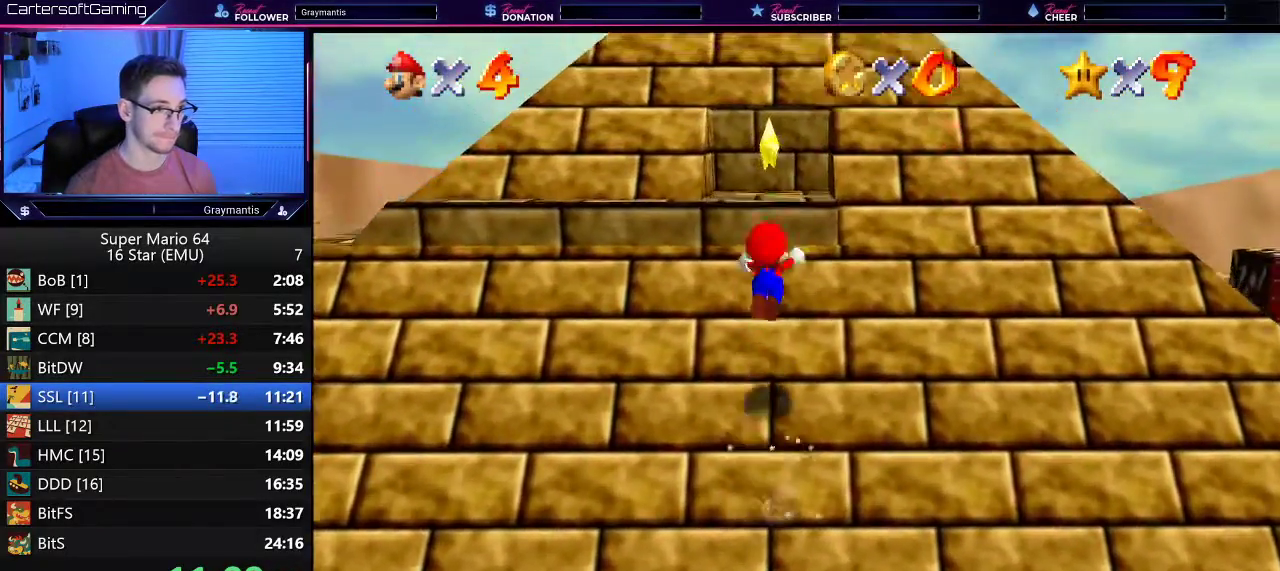
{"buttons": [], "left_stick": "down-left", "events": [[84, "A", "up"], [250, "left_stick", "up-left"], [367, "left_stick", "left"], [417, "left_stick", "down-left"]]}
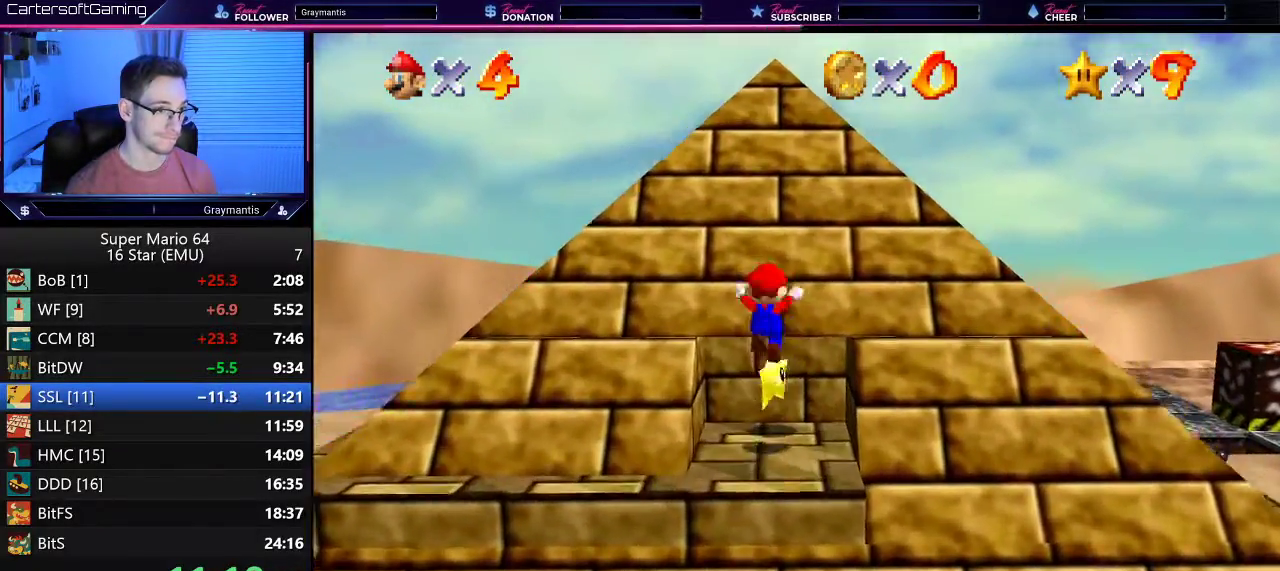
{"buttons": [], "left_stick": "center", "events": [[16, "left_stick", "down"], [167, "left_stick", "center"]]}
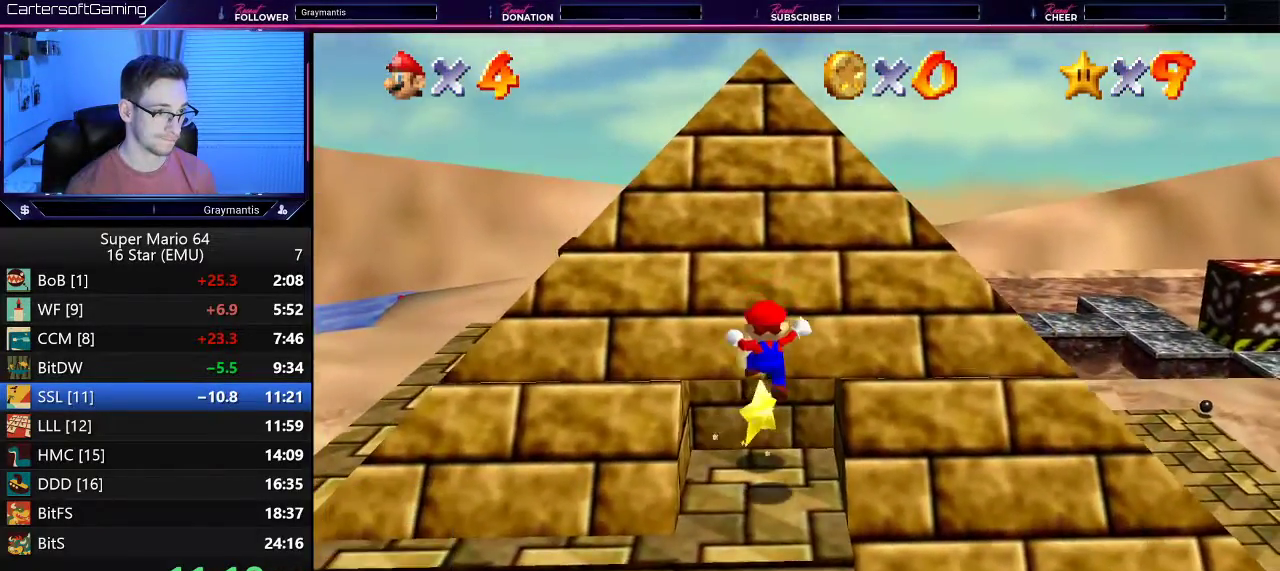
{"buttons": [], "left_stick": "up", "events": [[50, "left_stick", "up"]]}
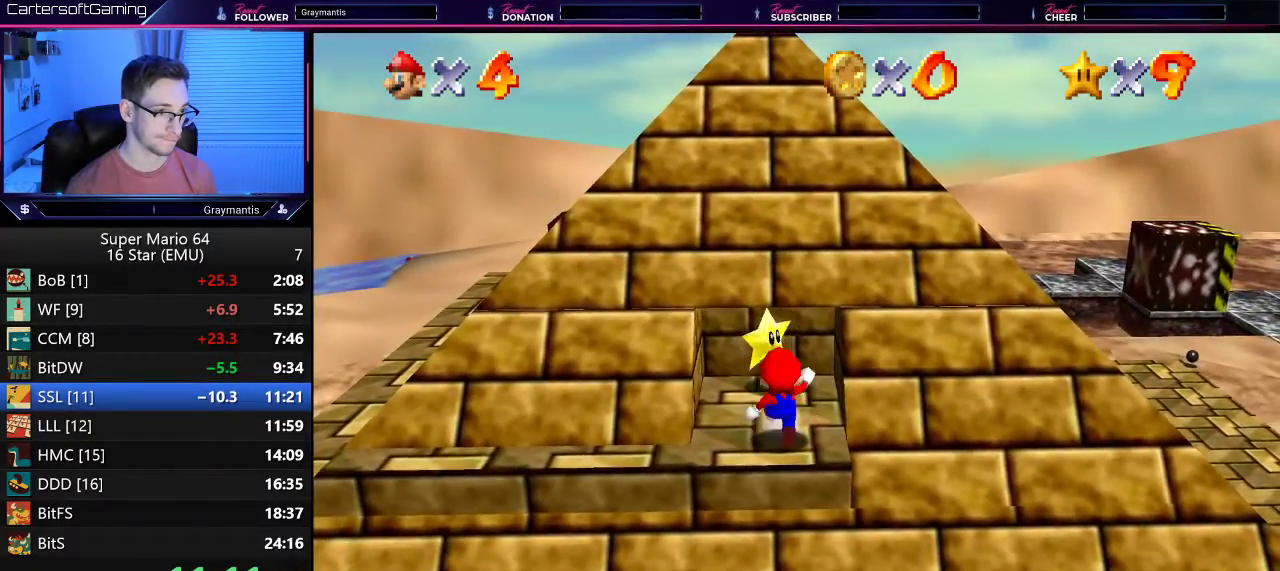
{"buttons": [], "left_stick": "up", "events": []}
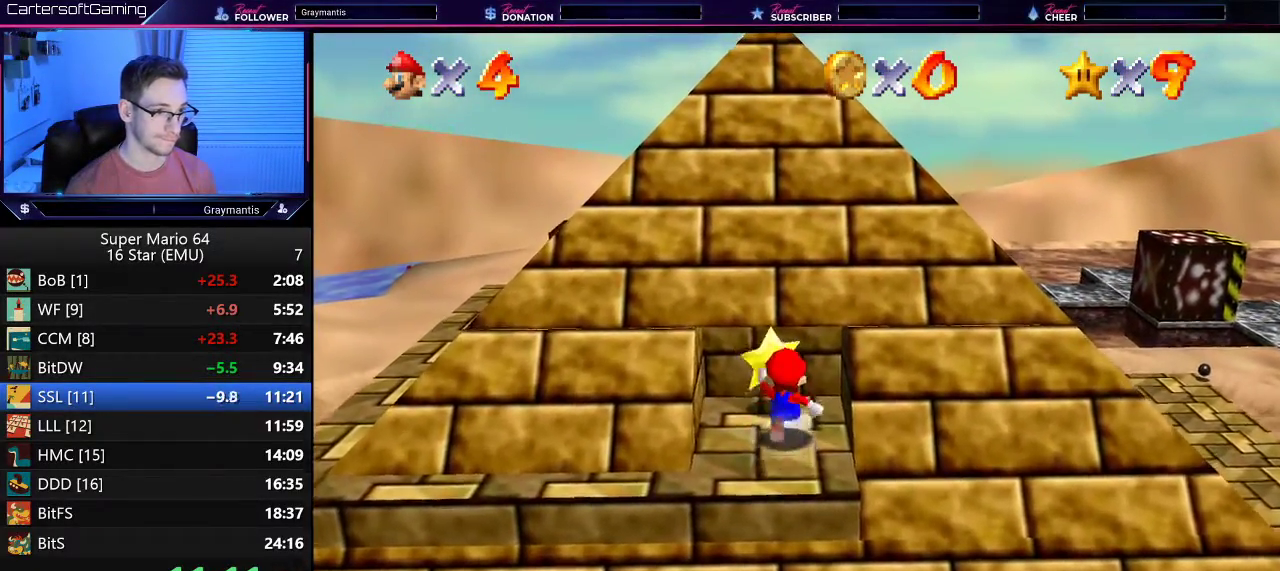
{"buttons": [], "left_stick": "center", "events": [[217, "left_stick", "left"], [267, "left_stick", "down-left"], [384, "left_stick", "right"], [484, "left_stick", "center"]]}